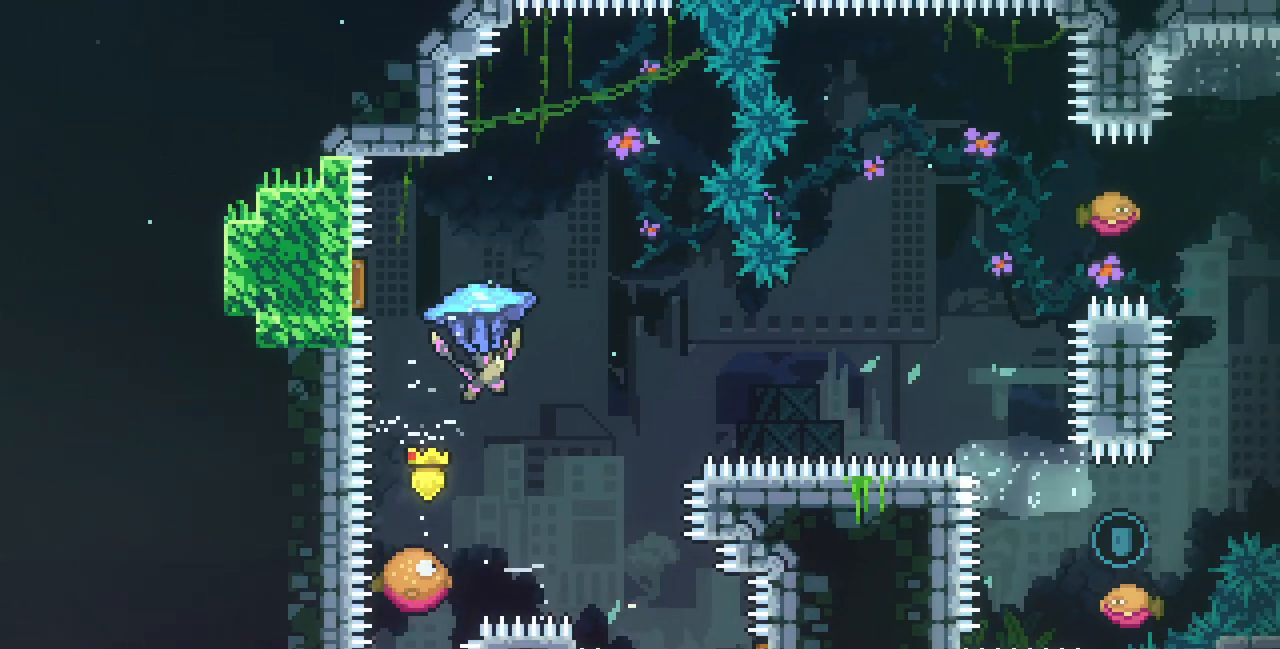
Gameplay with keyboard; each line is a JSON object with the keys held at the frame after it. "events" lists presses ("down") and releases ("up") of "c", "d", "down", "left", "right", "shift", "up", "x" and "z" between this image and that frame as [ms after this image, input, new state], when the widget could be followed in between. No other keys are recorded. Mouse input is not recorded.
{"keys": ["right"], "events": [[83, "left", "down"], [200, "left", "up"], [200, "x", "up"], [200, "z", "up"], [400, "right", "down"]]}
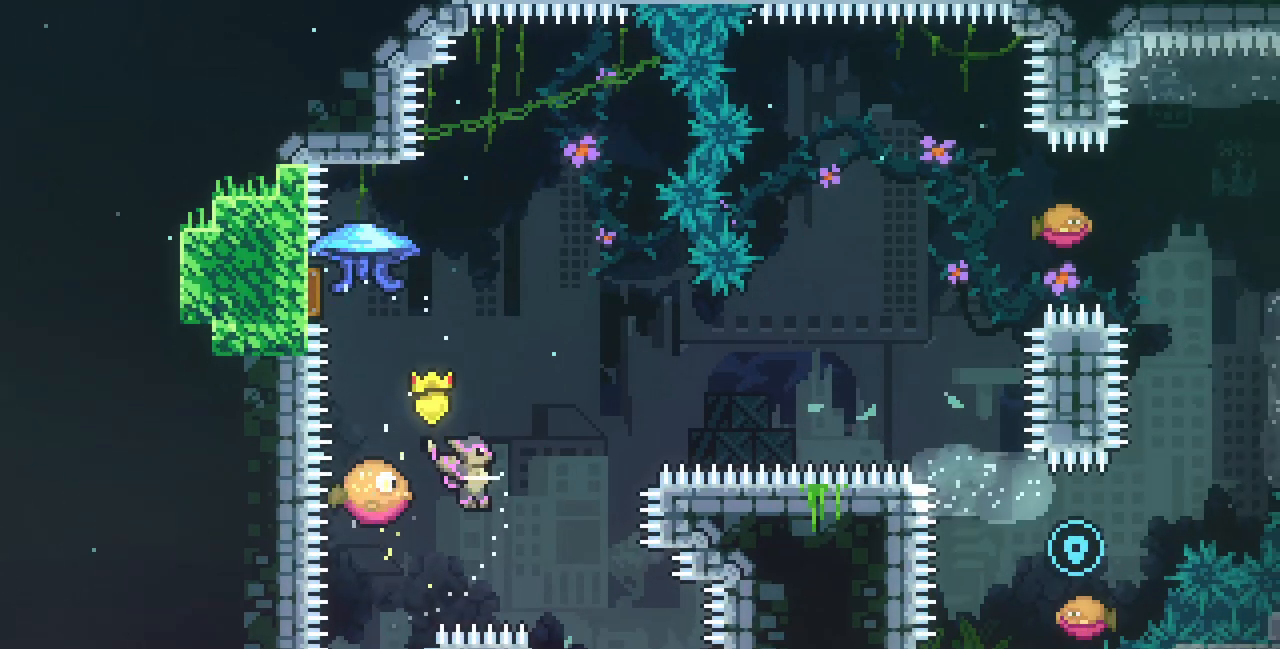
{"keys": ["down", "right"], "events": [[483, "down", "down"]]}
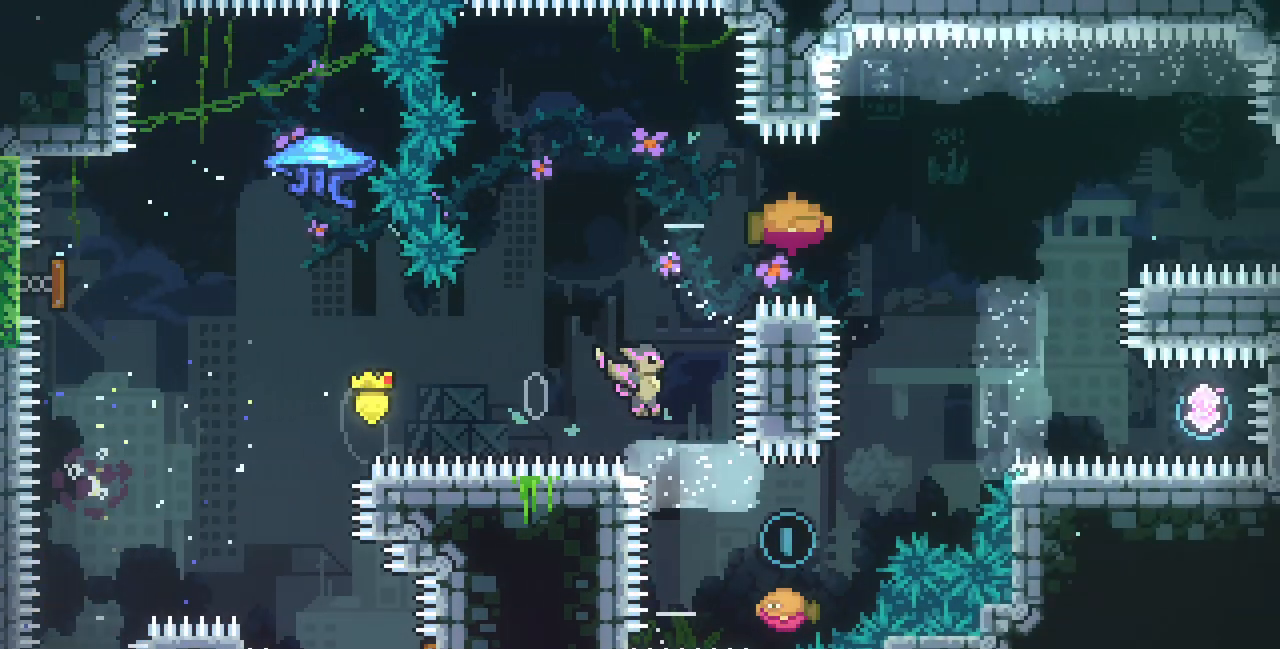
{"keys": ["right", "z"], "events": [[50, "c", "down"], [50, "right", "up"], [167, "c", "up"], [250, "down", "up"], [250, "right", "down"], [300, "c", "down"], [367, "z", "down"], [417, "c", "up"]]}
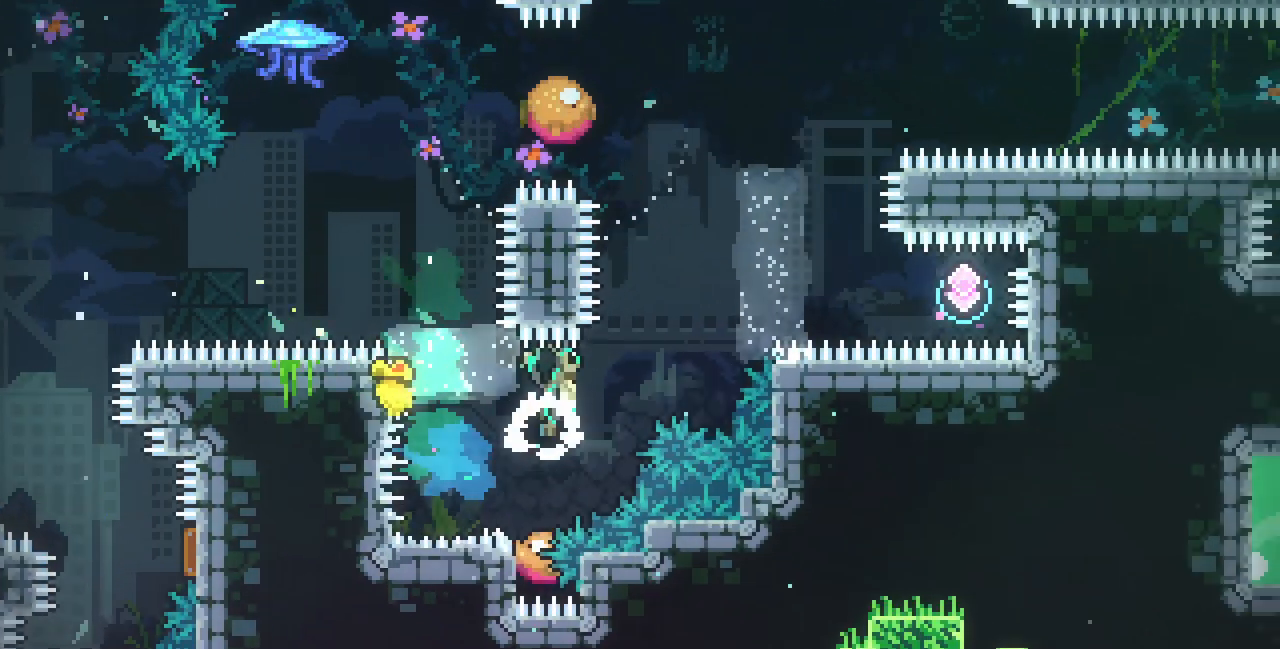
{"keys": ["right"], "events": [[267, "z", "up"], [283, "c", "down"], [450, "c", "up"]]}
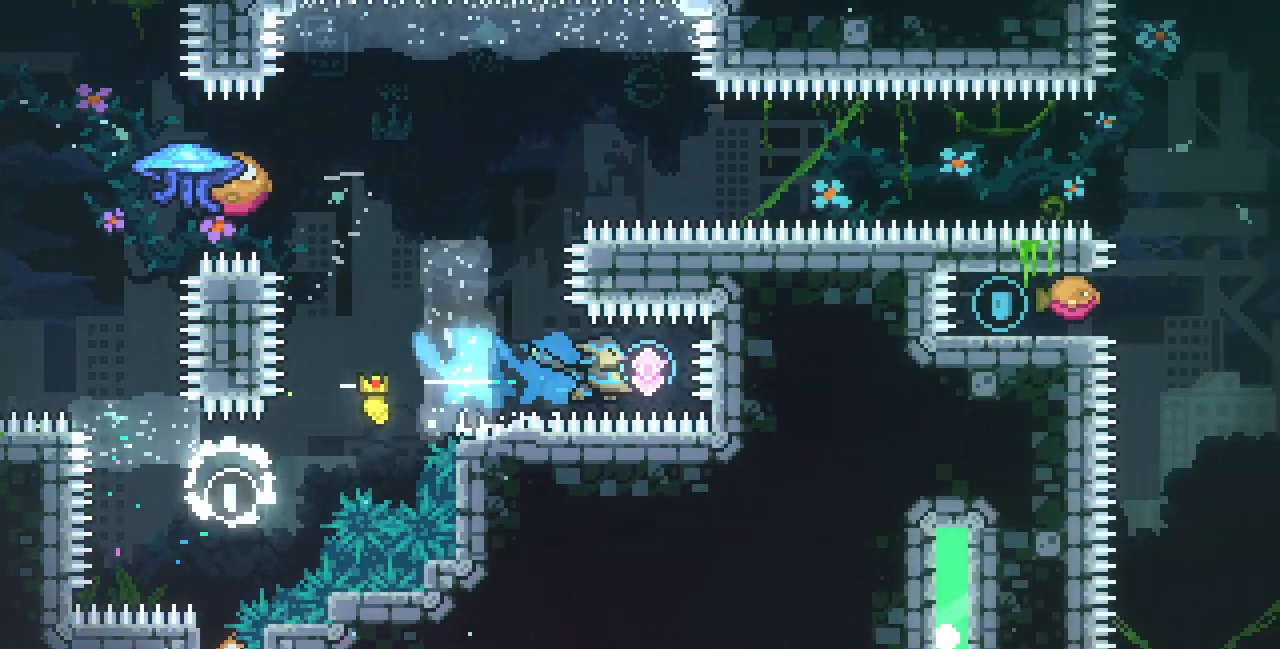
{"keys": ["left", "up", "x", "z"], "events": [[17, "left", "down"], [17, "right", "up"], [67, "c", "down"], [200, "c", "up"], [233, "up", "down"], [300, "c", "down"], [383, "x", "down"], [383, "z", "down"], [450, "c", "up"]]}
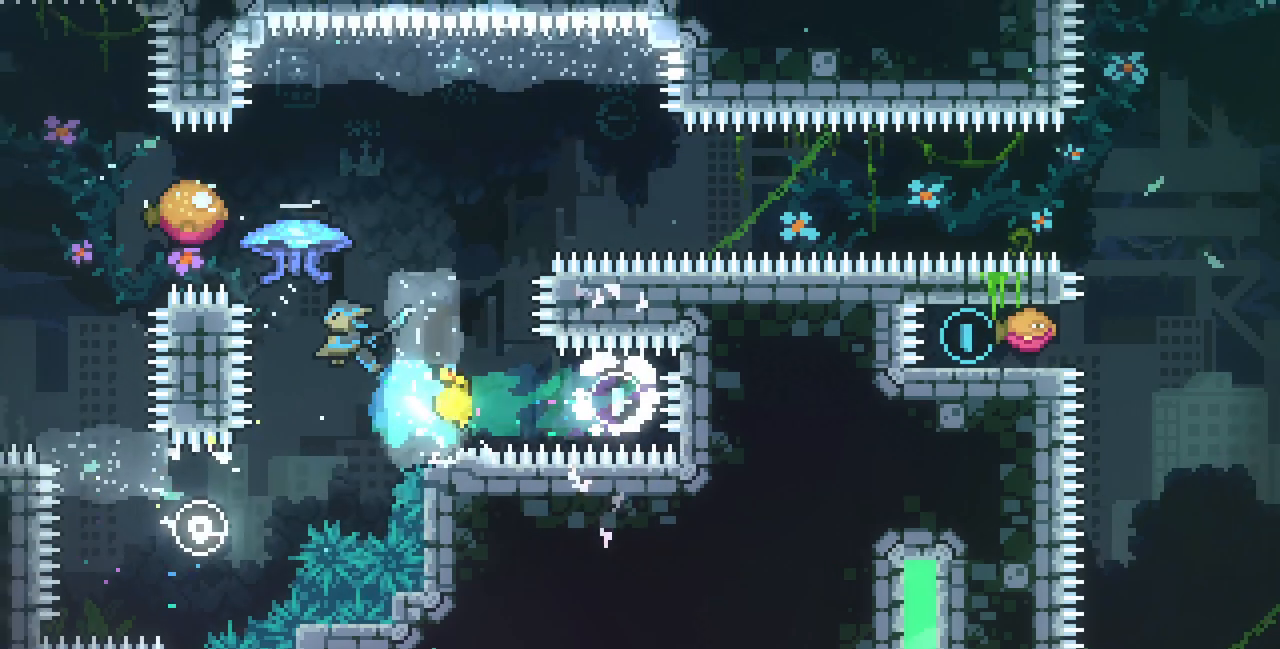
{"keys": ["right", "up", "x", "z"], "events": [[17, "right", "down"], [50, "left", "up"]]}
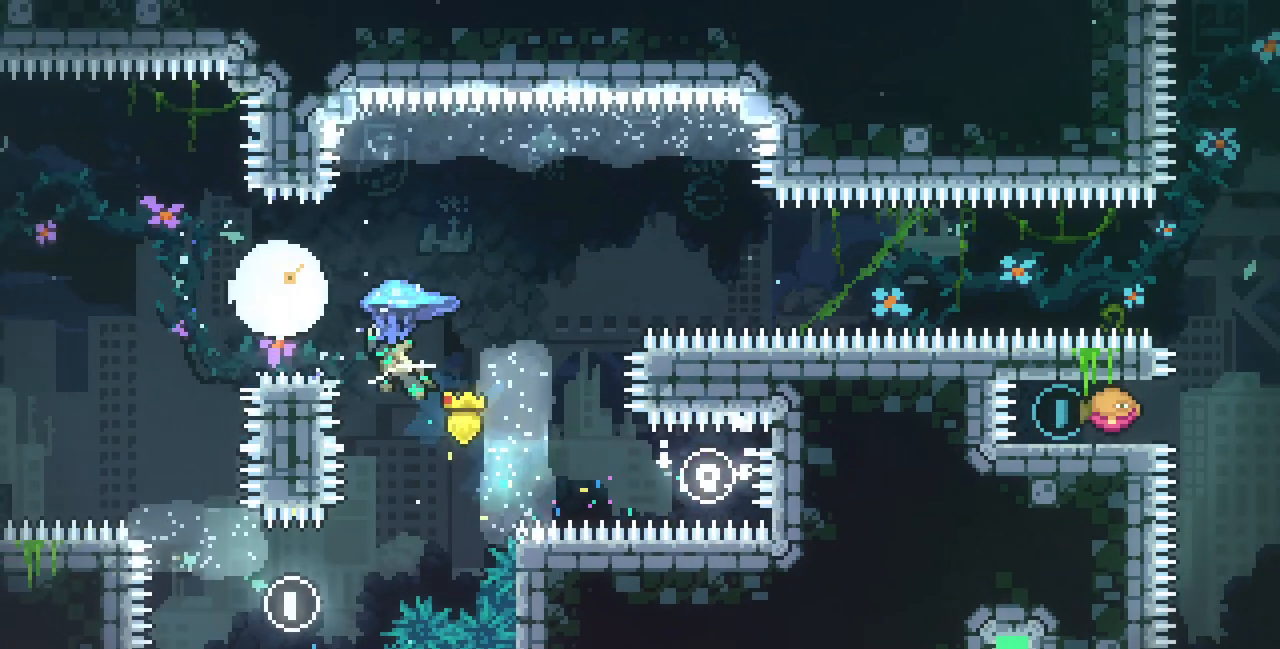
{"keys": ["right", "up", "x", "z"], "events": []}
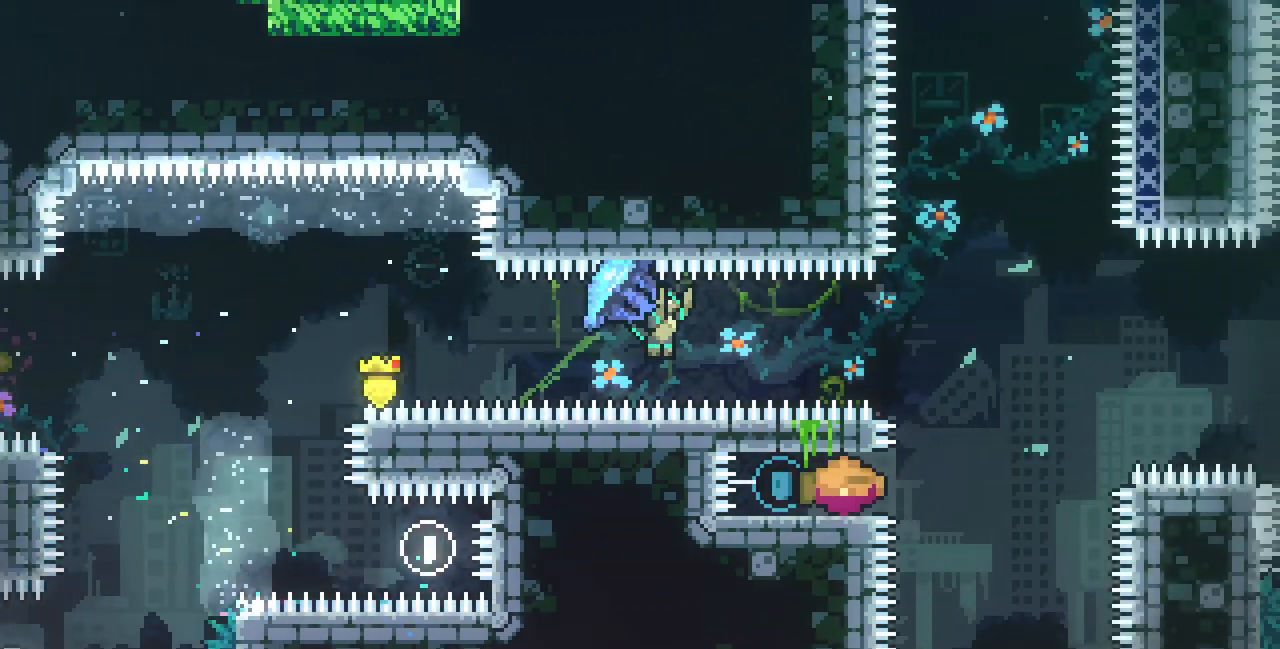
{"keys": ["right"], "events": [[217, "up", "up"], [250, "right", "up"], [250, "x", "up"], [250, "z", "up"], [317, "c", "down"], [317, "down", "down"], [400, "c", "up"], [483, "down", "up"], [483, "right", "down"]]}
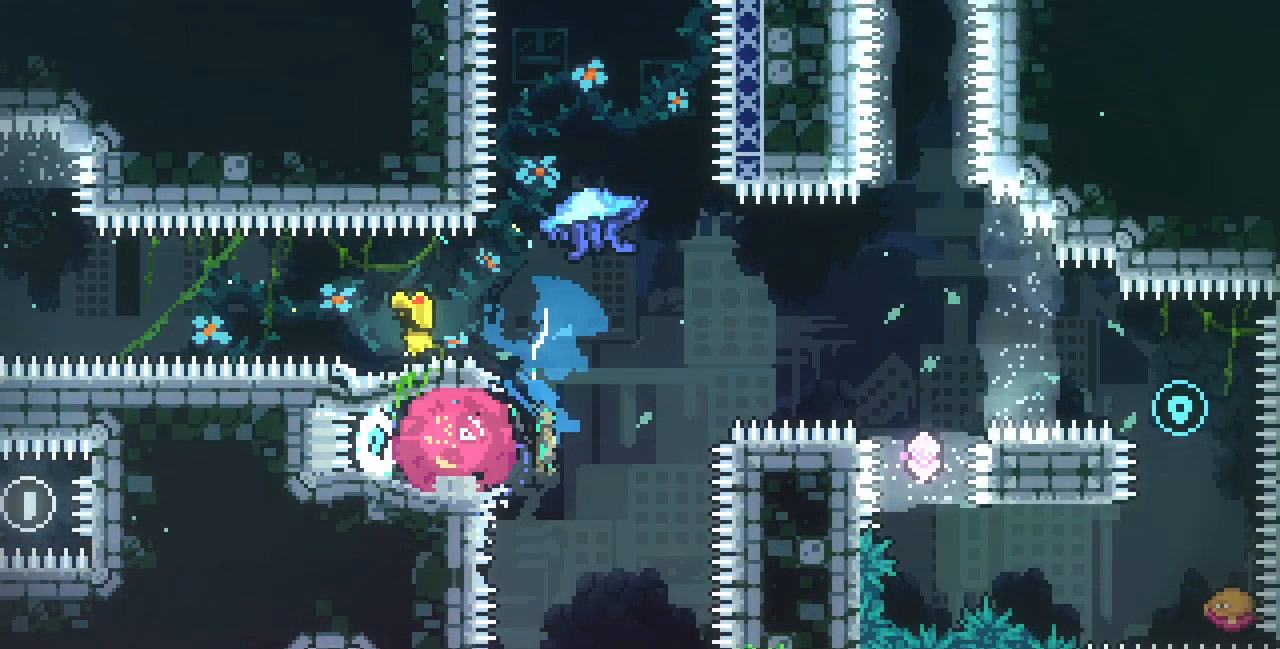
{"keys": ["right"], "events": []}
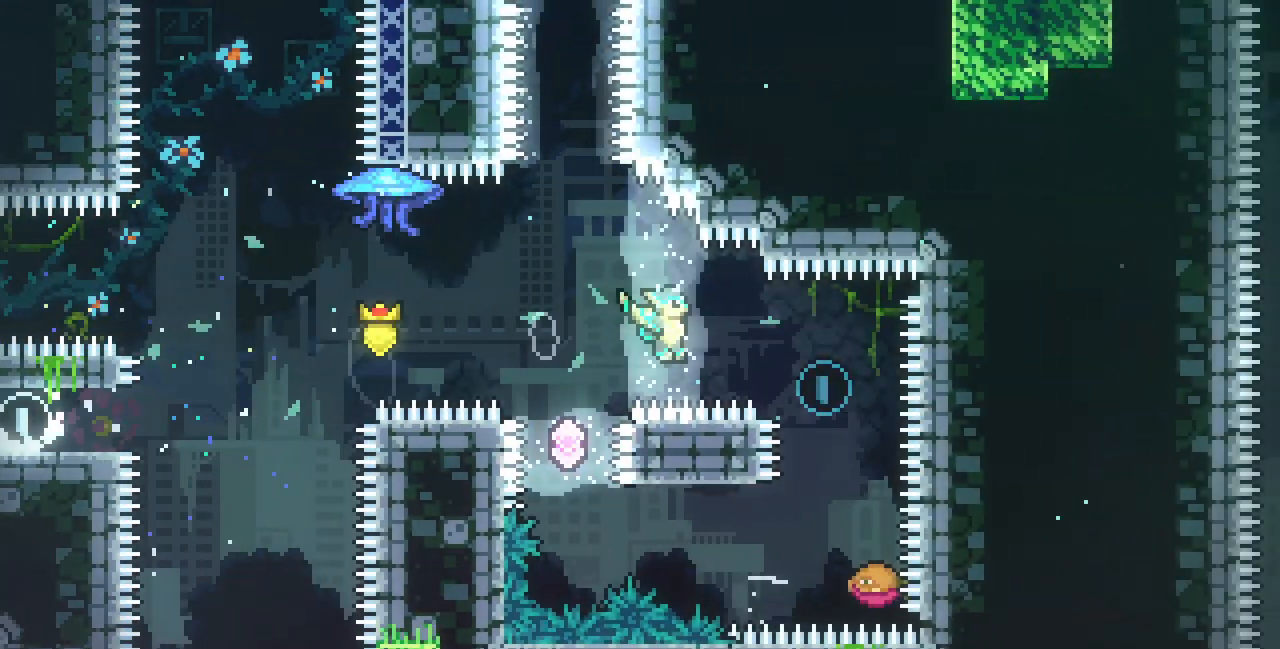
{"keys": [], "events": [[150, "down", "down"], [150, "right", "up"], [167, "c", "down"], [300, "c", "up"], [433, "down", "up"]]}
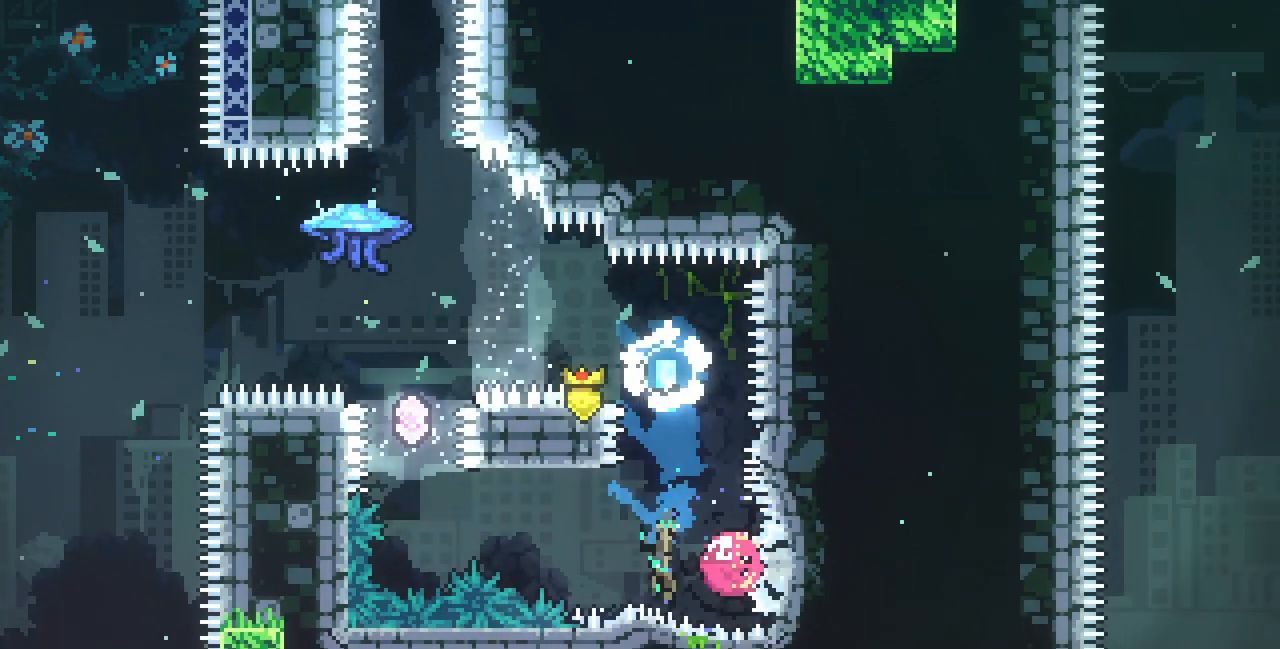
{"keys": ["up", "x"], "events": [[300, "up", "down"], [333, "c", "down"], [417, "x", "down"], [500, "c", "up"]]}
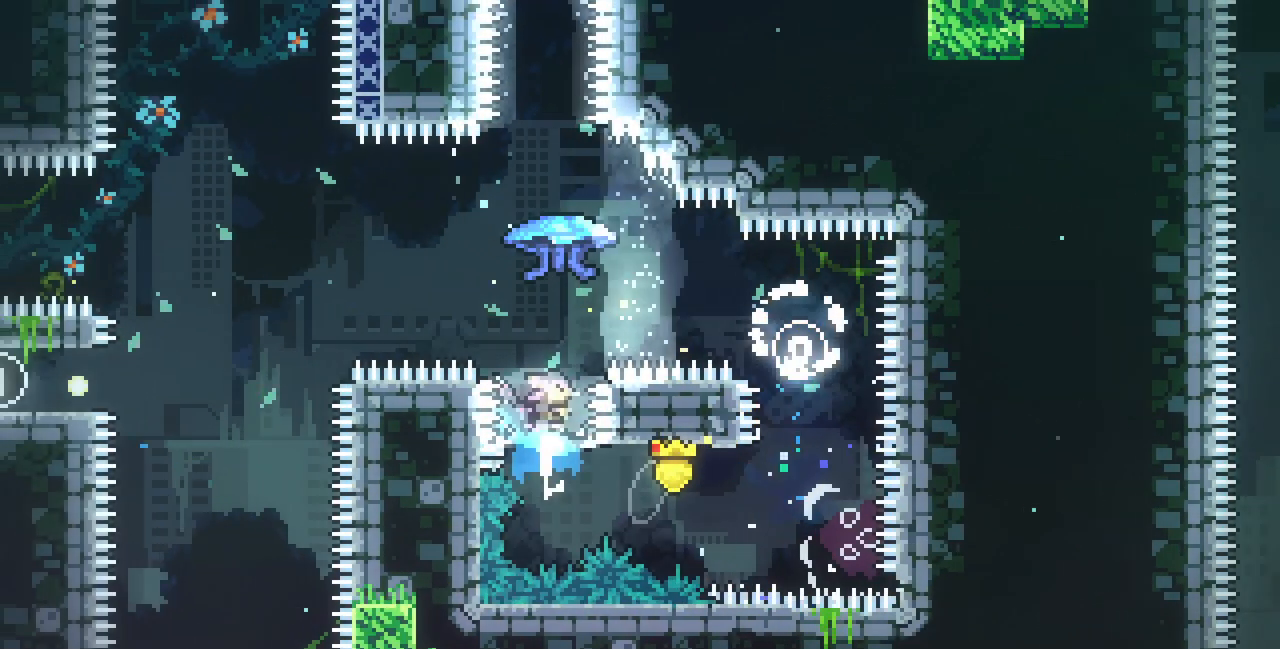
{"keys": ["x"], "events": [[317, "up", "up"]]}
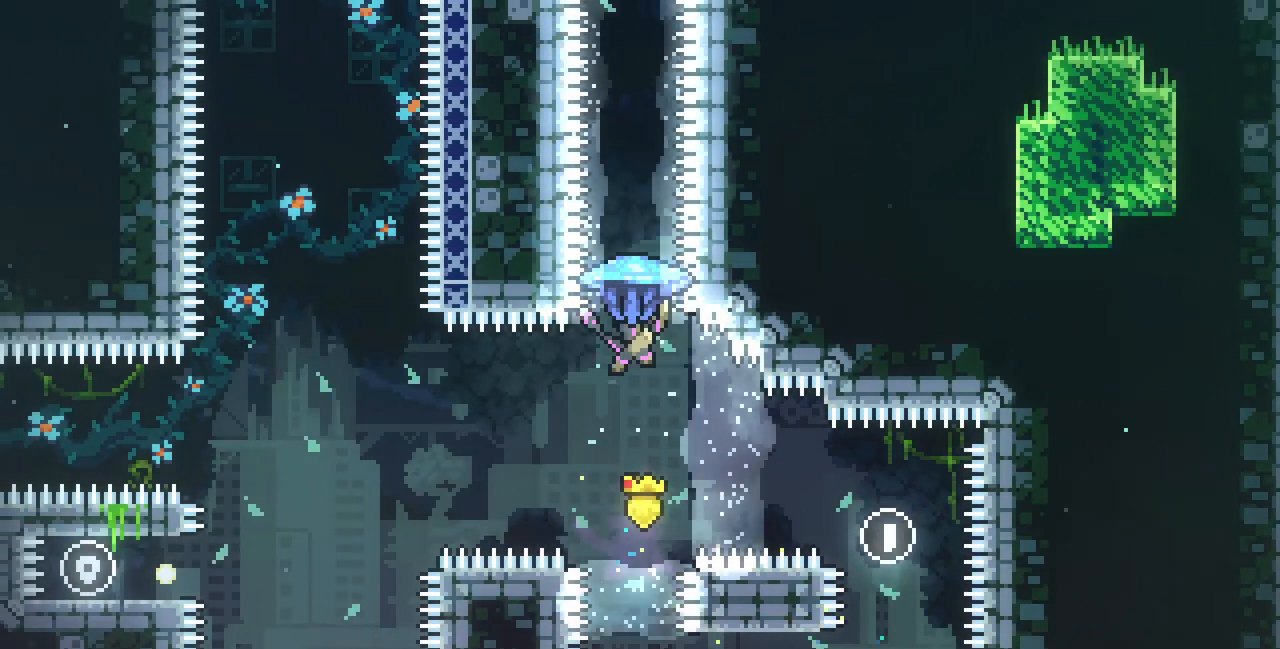
{"keys": ["down"], "events": [[267, "down", "down"], [450, "x", "up"]]}
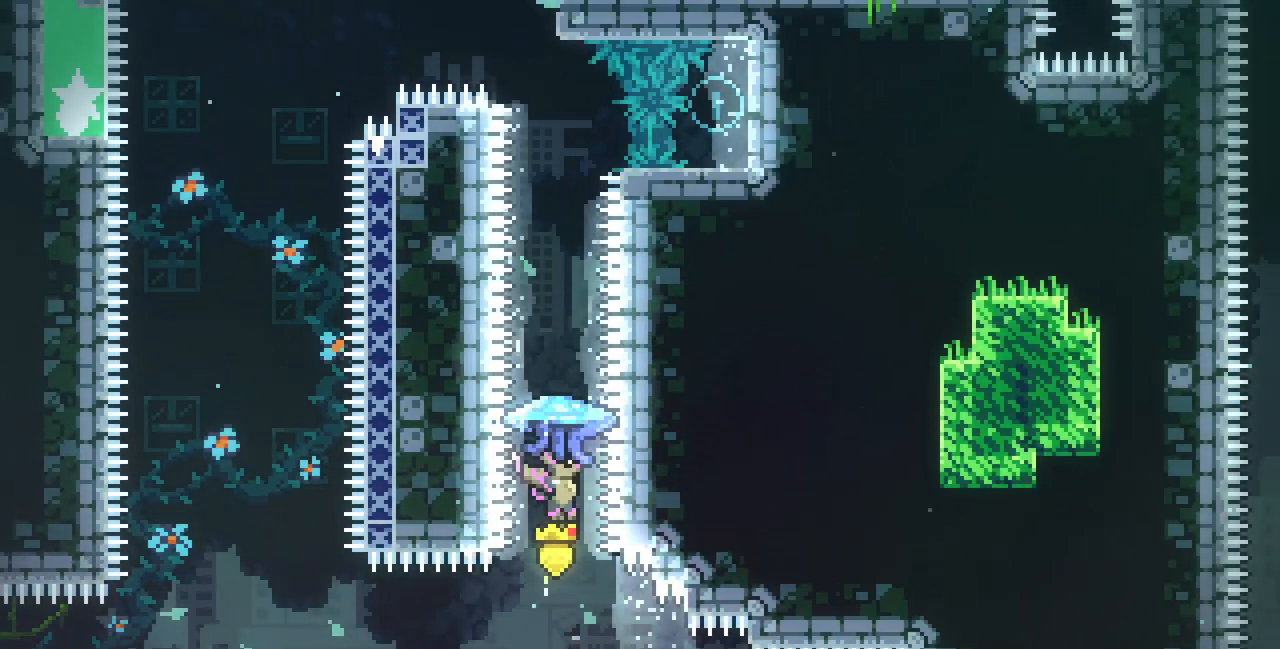
{"keys": ["up", "x"], "events": [[133, "up", "down"], [150, "down", "up"], [217, "c", "down"], [350, "c", "up"], [483, "x", "down"]]}
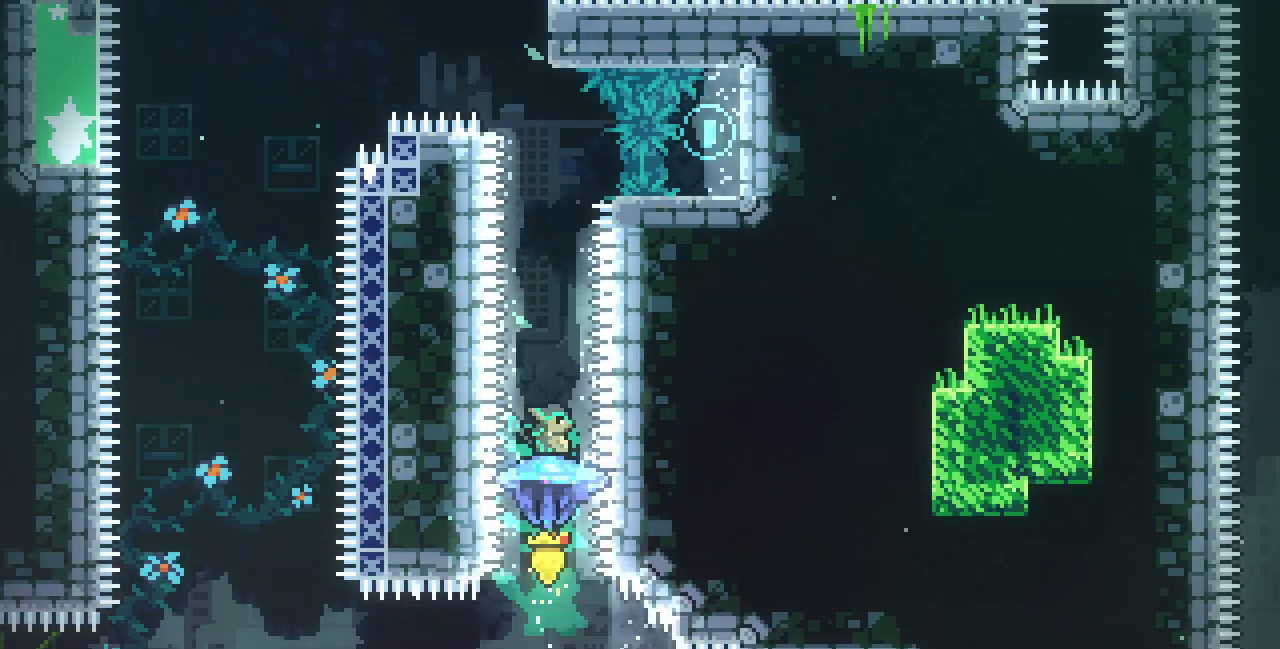
{"keys": ["up", "x"], "events": []}
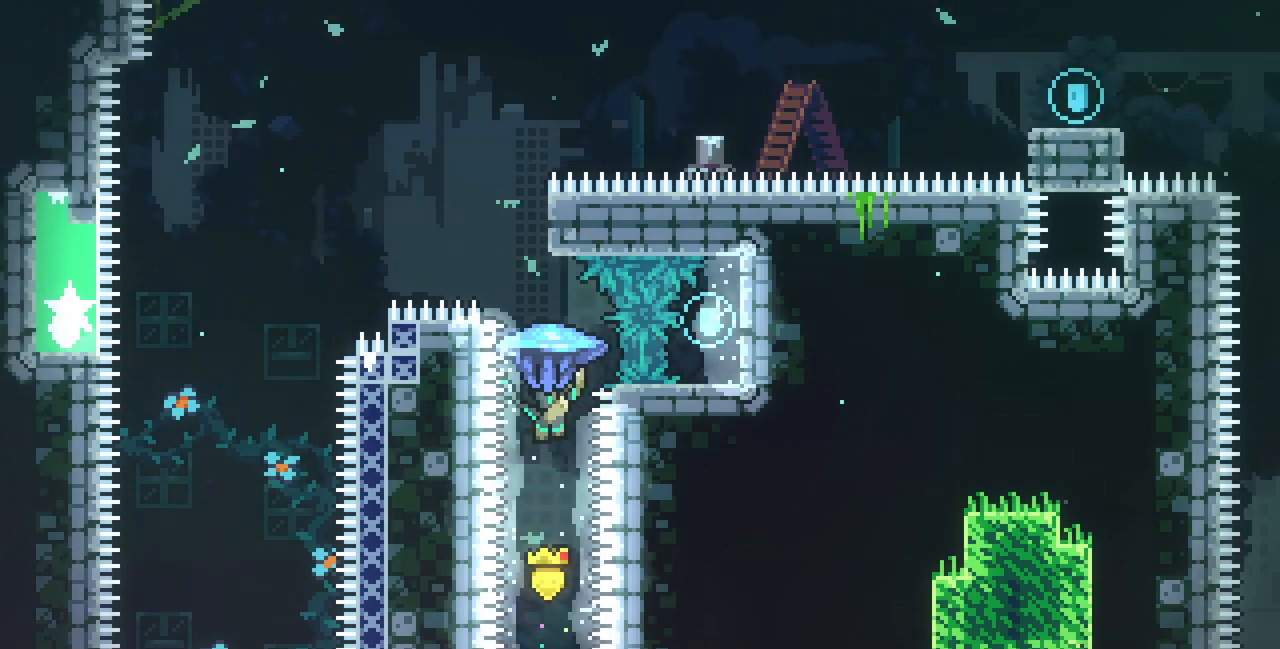
{"keys": ["right", "z"], "events": [[100, "x", "up"], [133, "c", "down"], [283, "c", "up"], [400, "up", "up"], [400, "z", "down"], [467, "right", "down"]]}
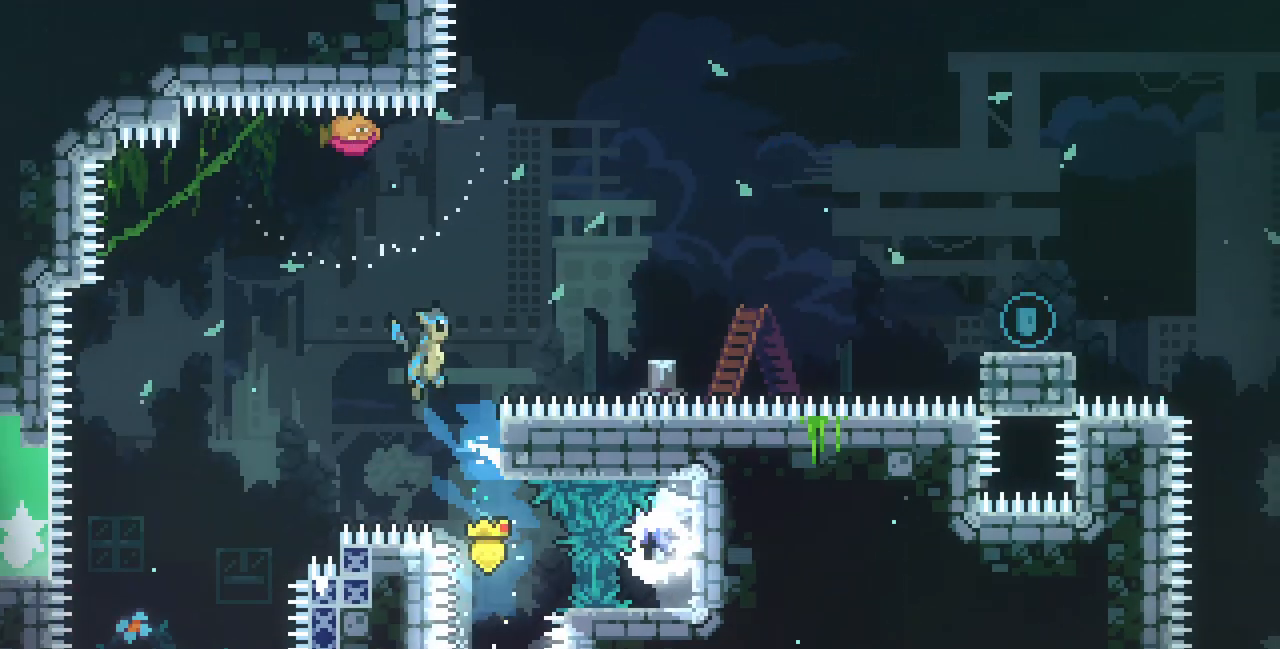
{"keys": ["right", "z"], "events": []}
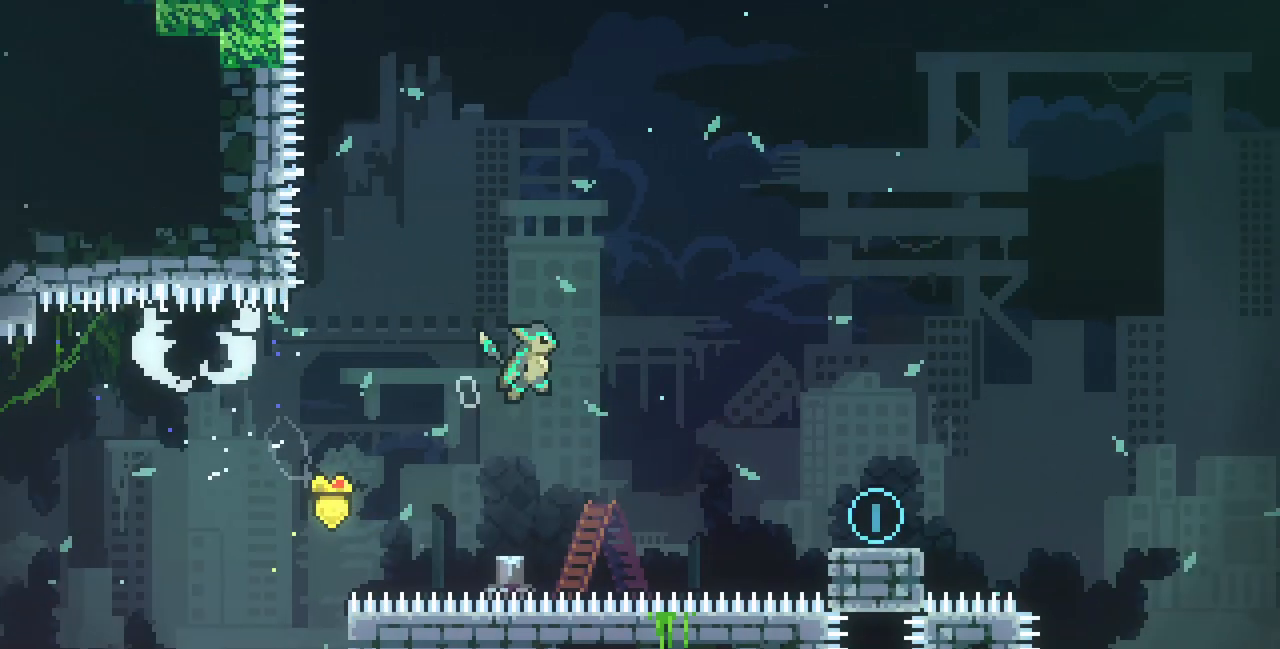
{"keys": ["right", "z"], "events": [[17, "down", "down"], [33, "z", "up"], [67, "c", "down"], [250, "c", "up"], [350, "down", "up"], [433, "z", "down"]]}
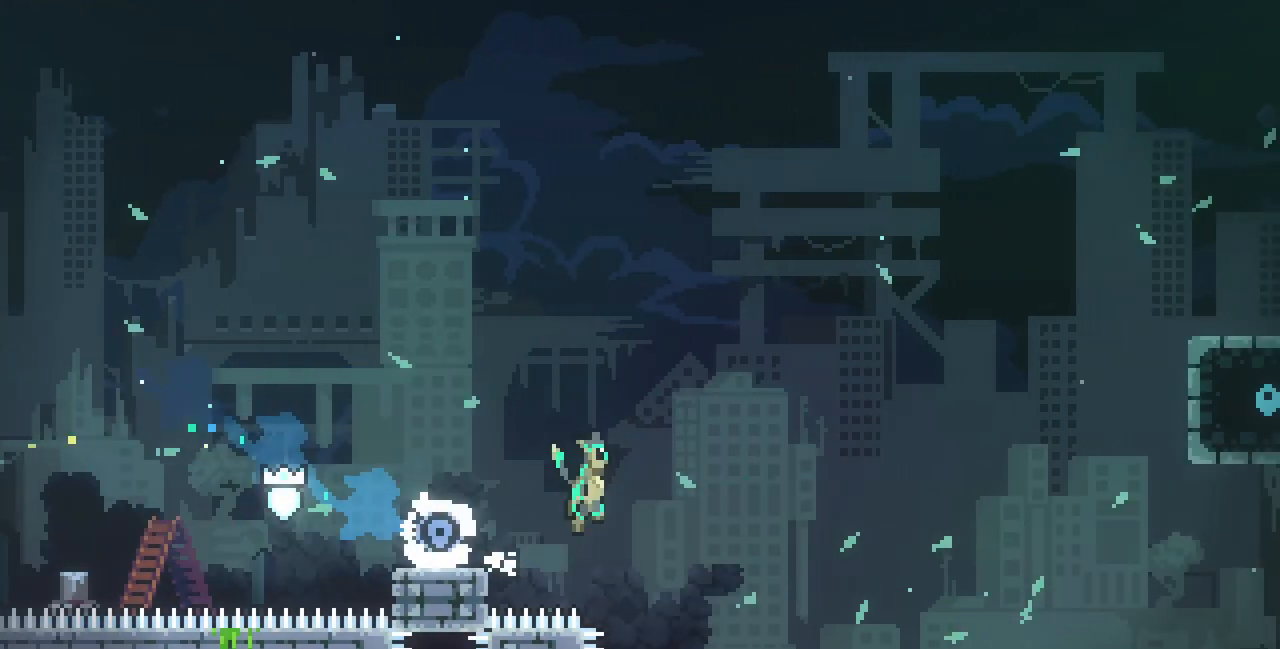
{"keys": ["right", "up"], "events": [[333, "up", "down"], [367, "c", "down"], [367, "z", "up"], [483, "c", "up"]]}
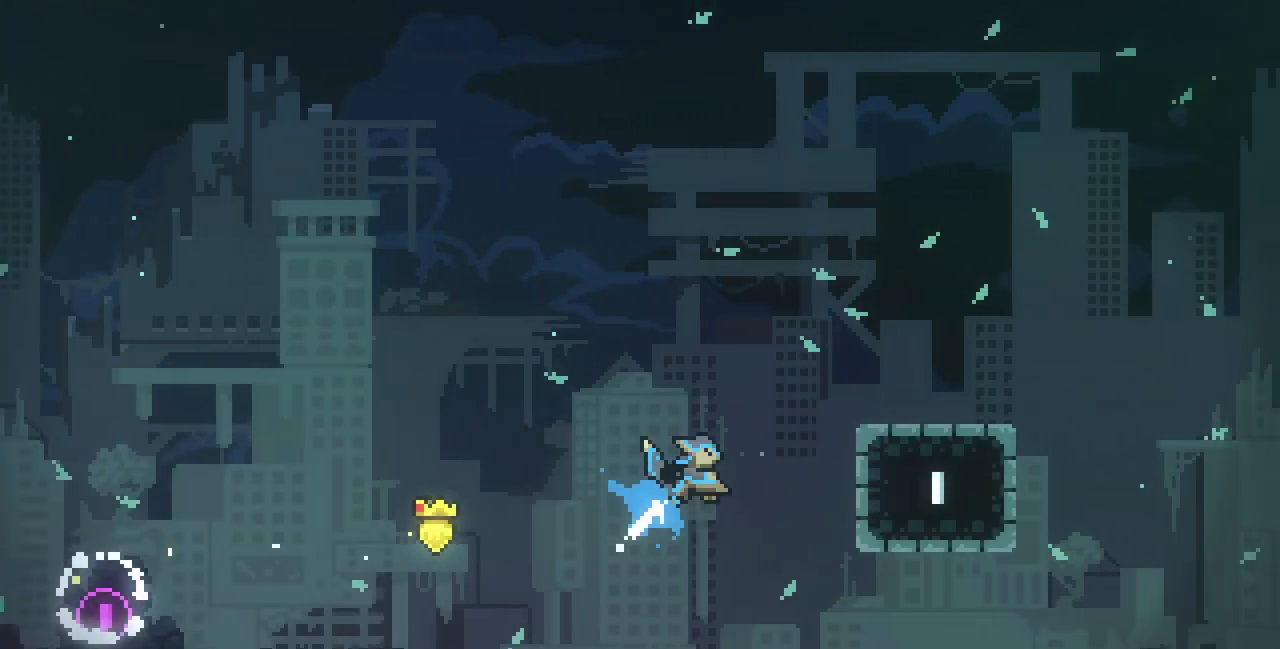
{"keys": ["right", "up", "x"], "events": [[50, "x", "down"]]}
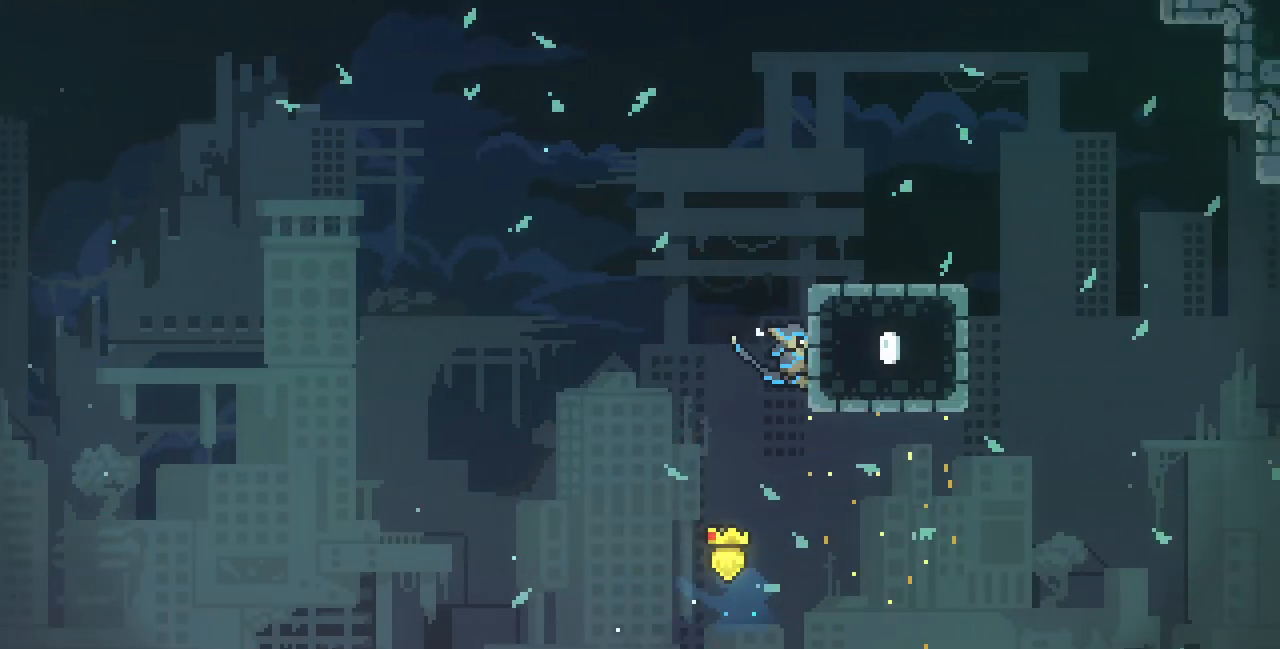
{"keys": ["up", "x"], "events": [[33, "right", "up"]]}
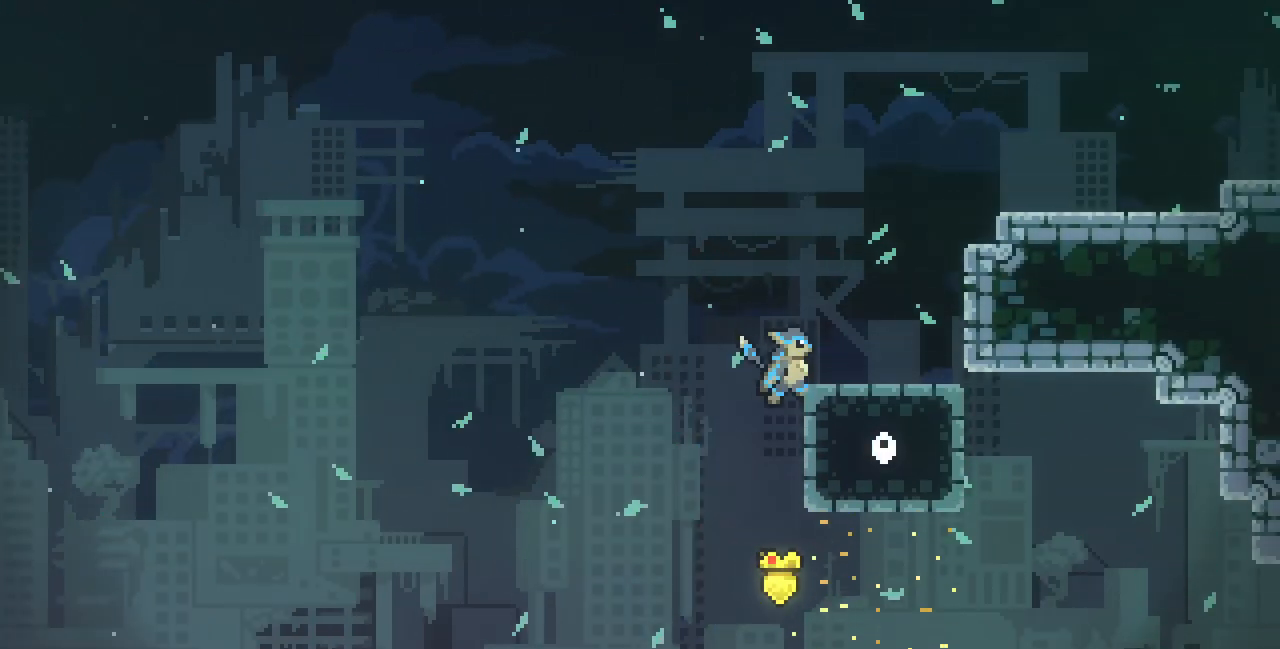
{"keys": ["c", "right"], "events": [[200, "up", "up"], [200, "x", "up"], [450, "c", "down"], [467, "right", "down"]]}
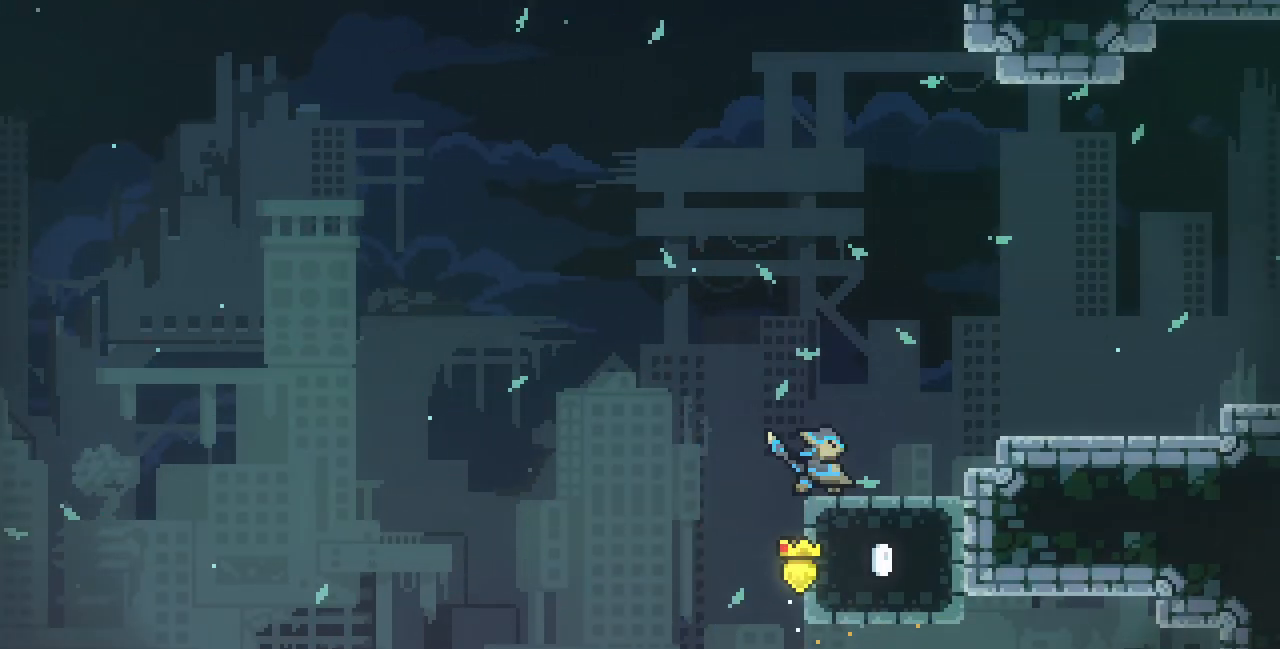
{"keys": ["c", "right", "up"], "events": [[33, "c", "up"], [100, "z", "down"], [283, "z", "up"], [383, "up", "down"], [467, "c", "down"]]}
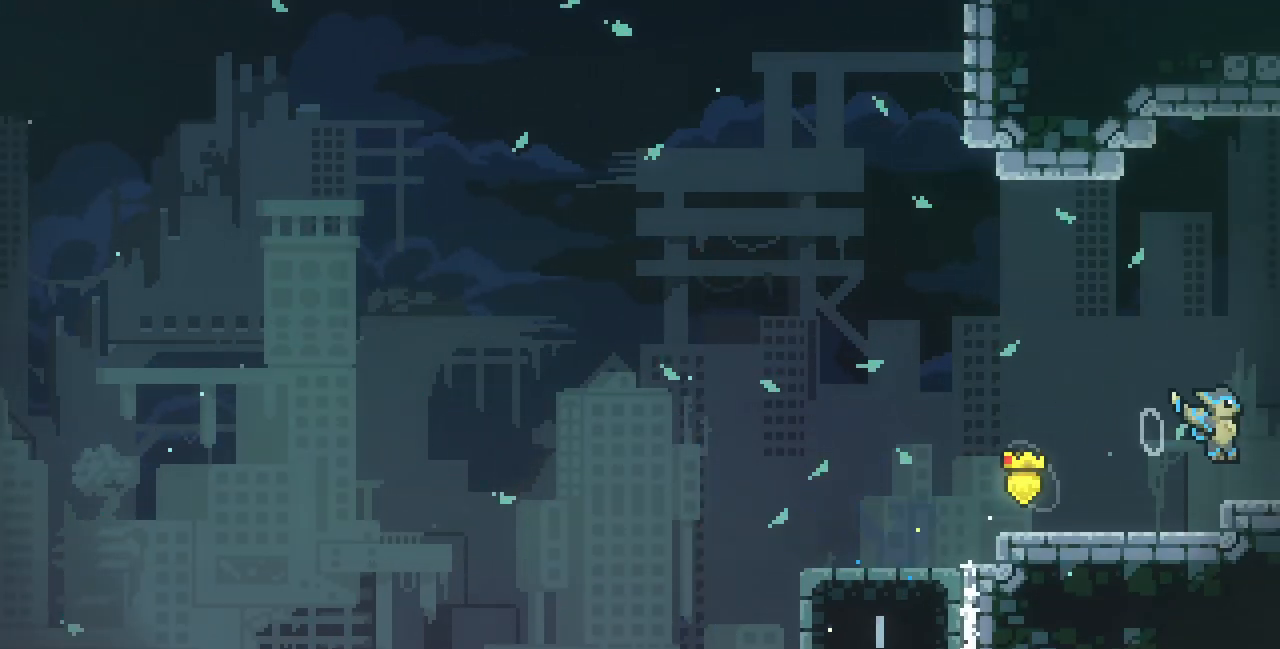
{"keys": ["right", "up"], "events": [[67, "c", "up"], [317, "x", "down"], [317, "z", "down"], [450, "x", "up"], [467, "z", "up"]]}